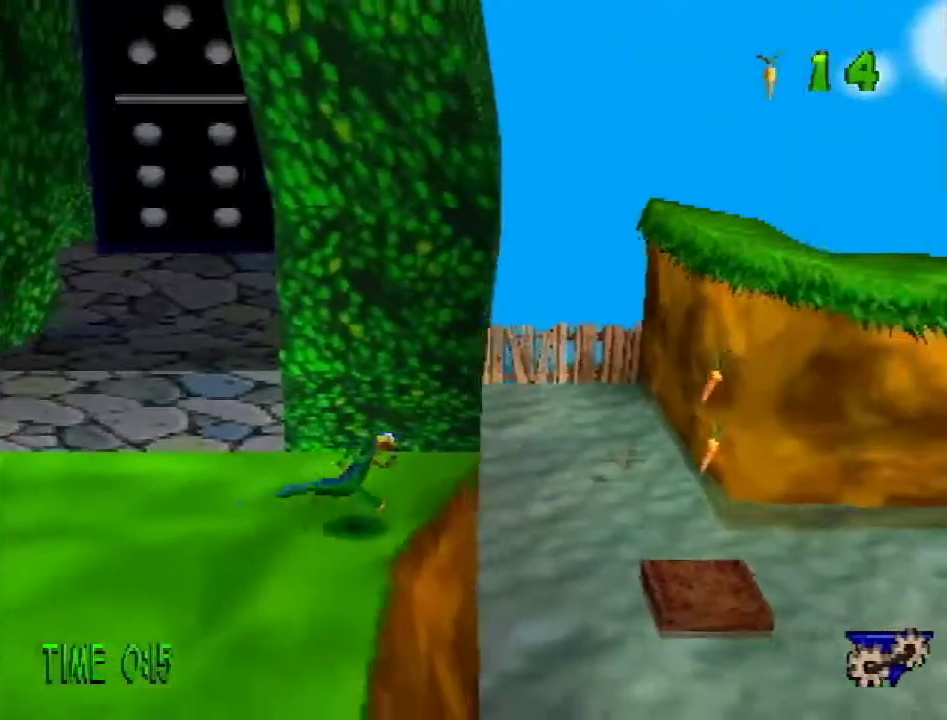
Gameplay with a controller (PlayStation layout); each line is a JSON object with the inputs held at the frame after it. "events" lists button and stick changes between this image and that frame as [ms after this image, input, new state], when the widget could be followed in between. Not read: L3 R3.
{"buttons": ["CROSS", "R2", "DPAD_RIGHT"], "events": [[100, "CROSS", "down"]]}
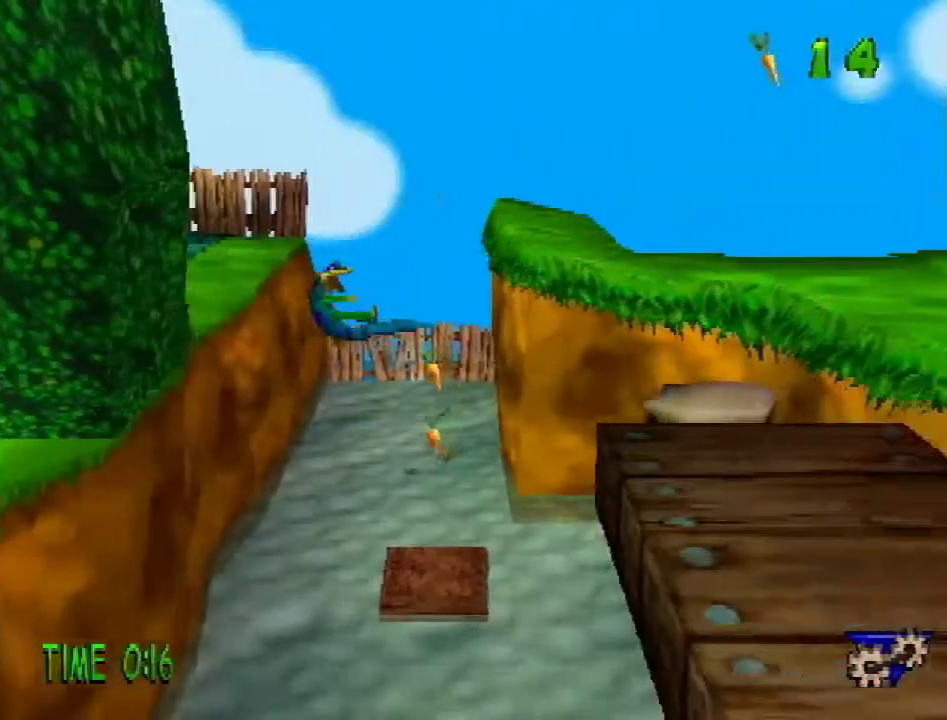
{"buttons": ["CROSS", "DPAD_DOWN"], "events": [[317, "CROSS", "up"], [317, "R2", "up"], [384, "CROSS", "down"], [384, "DPAD_DOWN", "down"], [484, "DPAD_RIGHT", "up"]]}
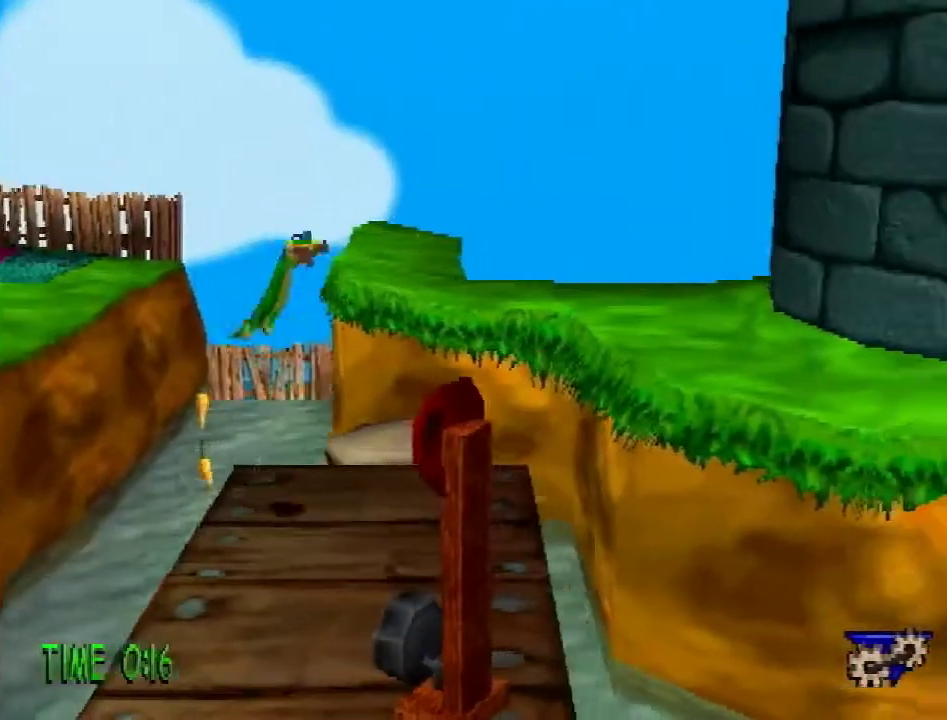
{"buttons": ["DPAD_UP", "DPAD_RIGHT"], "events": [[17, "CROSS", "up"], [50, "DPAD_LEFT", "down"], [200, "DPAD_LEFT", "up"], [200, "DPAD_RIGHT", "down"], [267, "DPAD_DOWN", "up"], [317, "DPAD_UP", "down"]]}
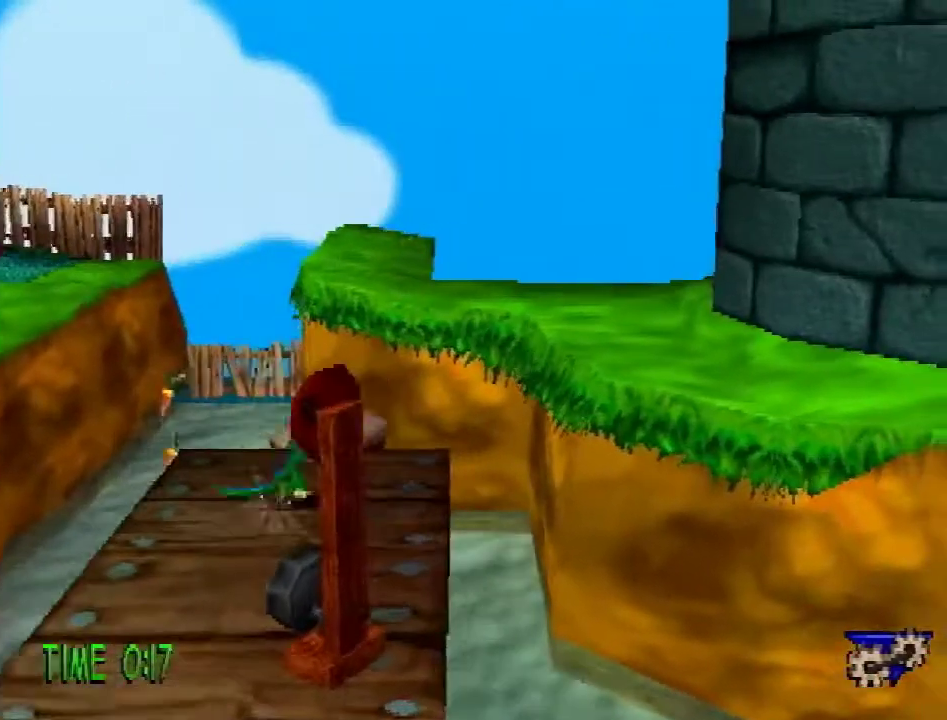
{"buttons": ["L1", "DPAD_UP"], "events": [[100, "R2", "down"], [133, "CROSS", "down"], [350, "CROSS", "up"], [383, "DPAD_RIGHT", "up"], [383, "R2", "up"], [467, "L1", "down"]]}
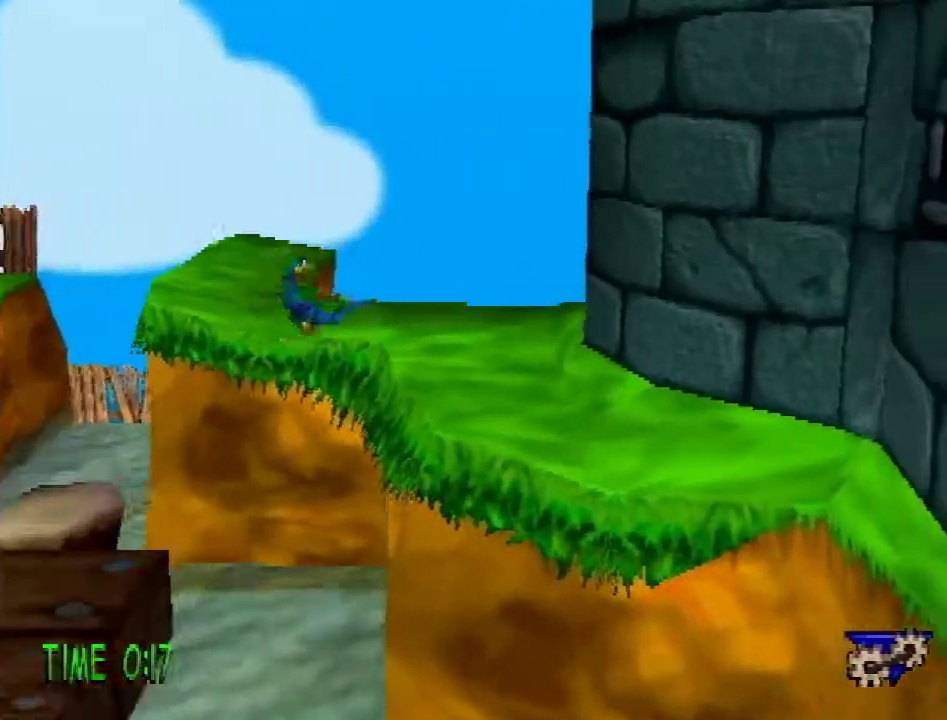
{"buttons": ["DPAD_LEFT"], "events": [[50, "L1", "up"], [84, "DPAD_LEFT", "down"], [117, "L1", "down"], [200, "DPAD_UP", "up"], [200, "L1", "up"]]}
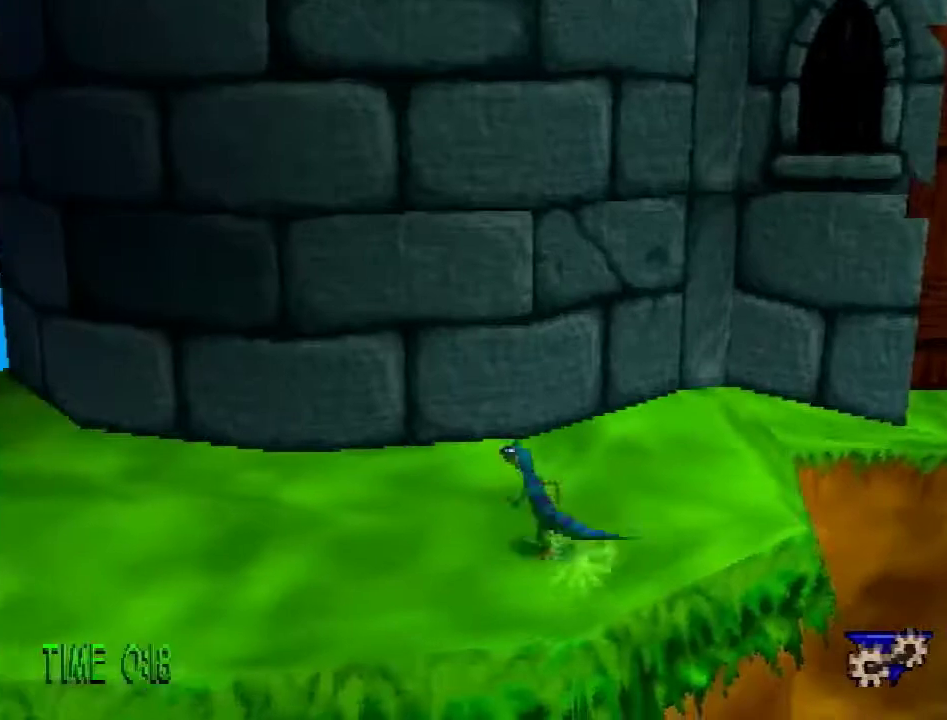
{"buttons": ["DPAD_LEFT"], "events": []}
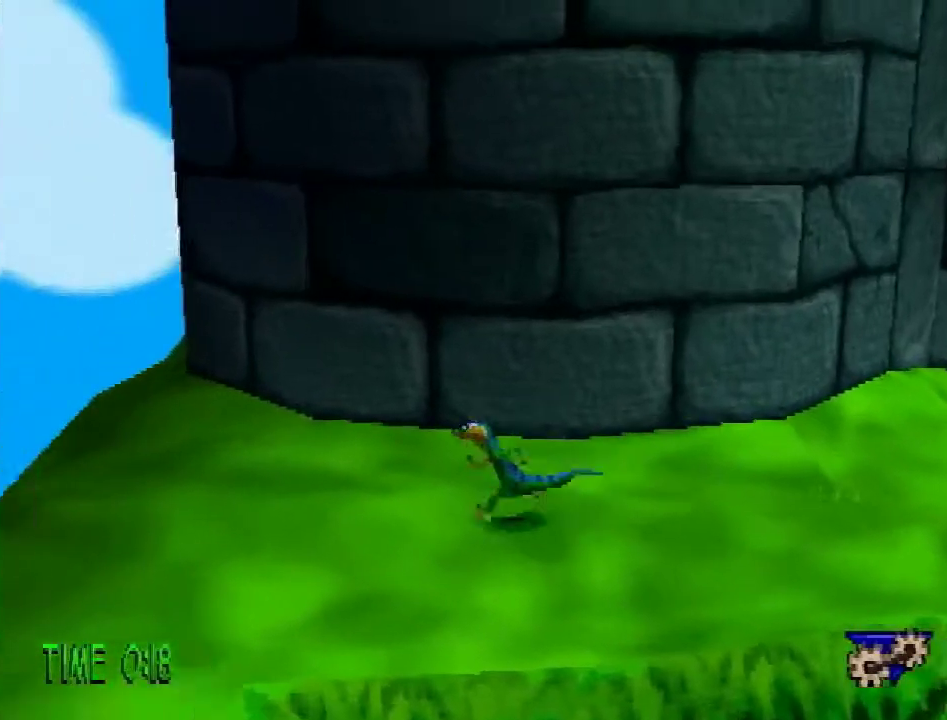
{"buttons": ["DPAD_UP", "DPAD_LEFT"], "events": [[284, "DPAD_UP", "down"]]}
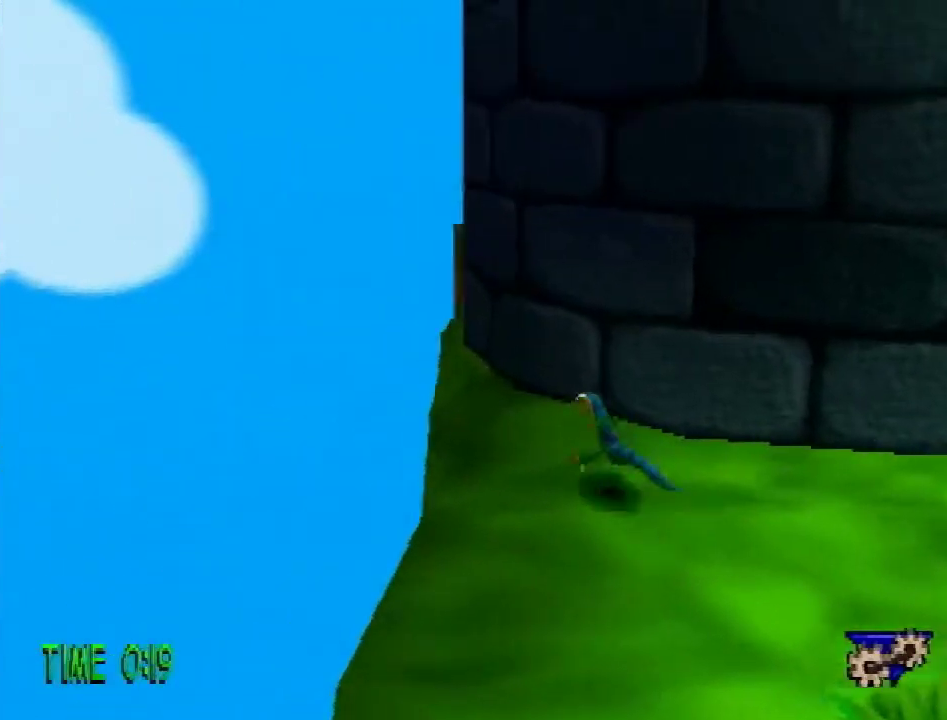
{"buttons": ["DPAD_UP"], "events": [[117, "DPAD_LEFT", "up"]]}
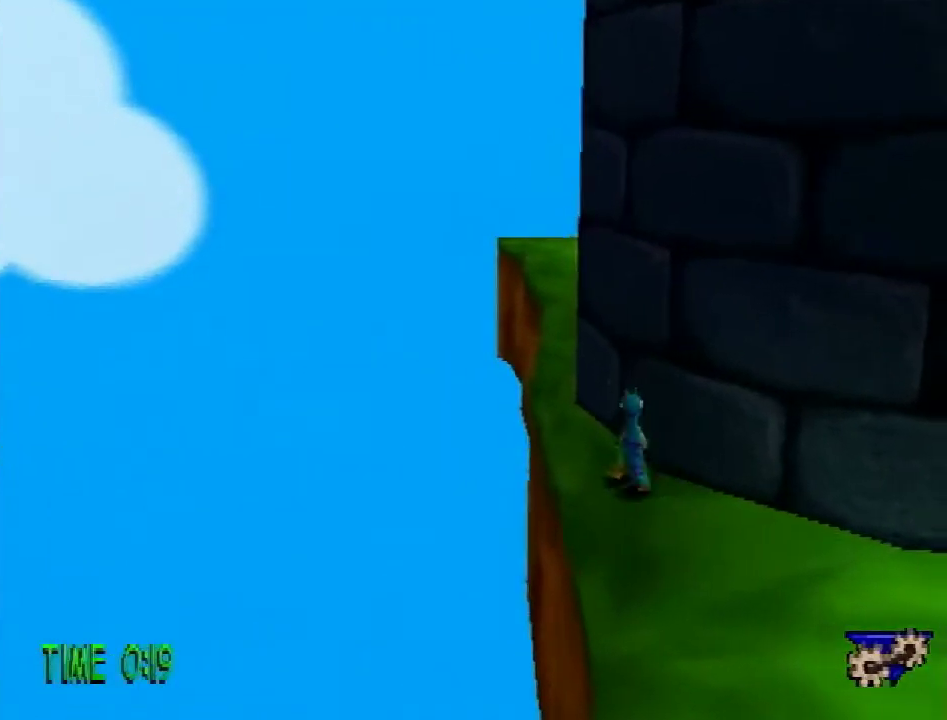
{"buttons": ["CROSS", "DPAD_UP"], "events": [[150, "CROSS", "down"]]}
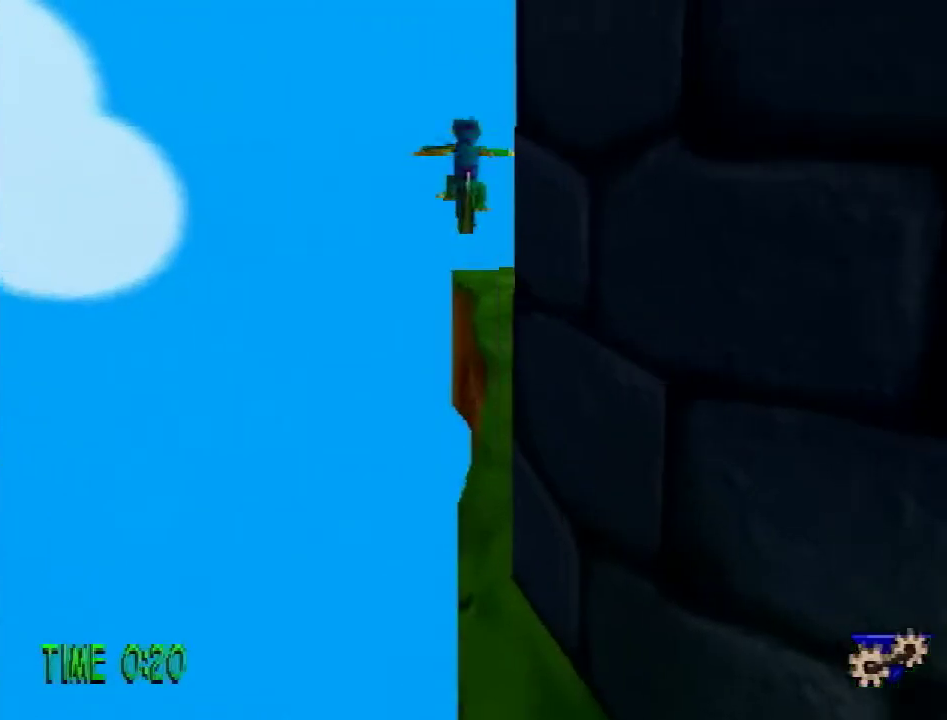
{"buttons": ["CROSS", "DPAD_UP"], "events": []}
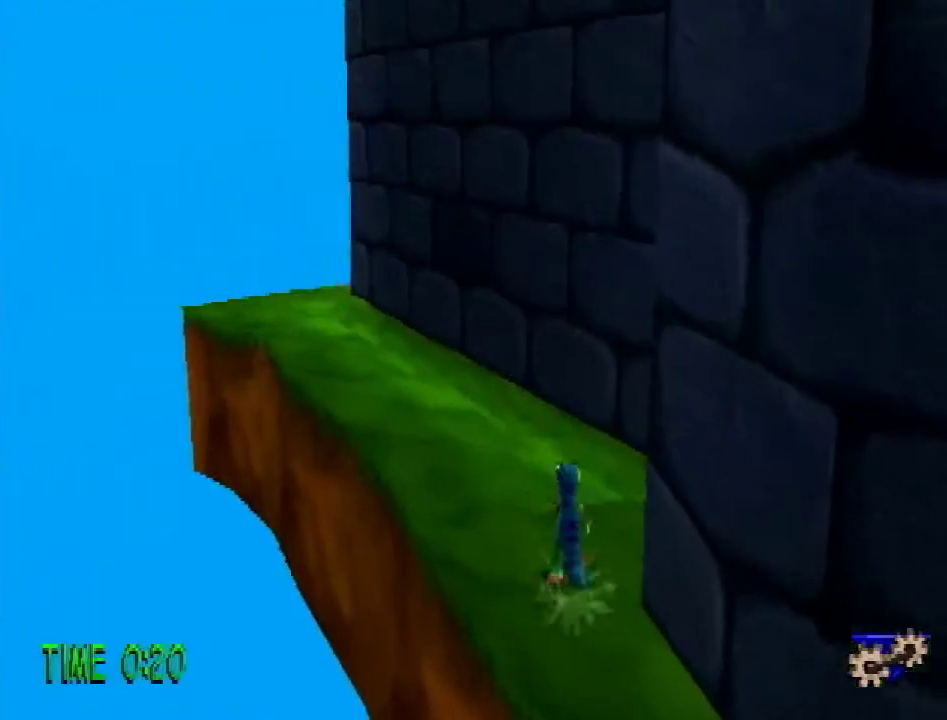
{"buttons": ["DPAD_UP", "DPAD_LEFT"], "events": [[34, "CROSS", "up"], [284, "L1", "down"], [367, "DPAD_LEFT", "down"], [367, "L1", "up"]]}
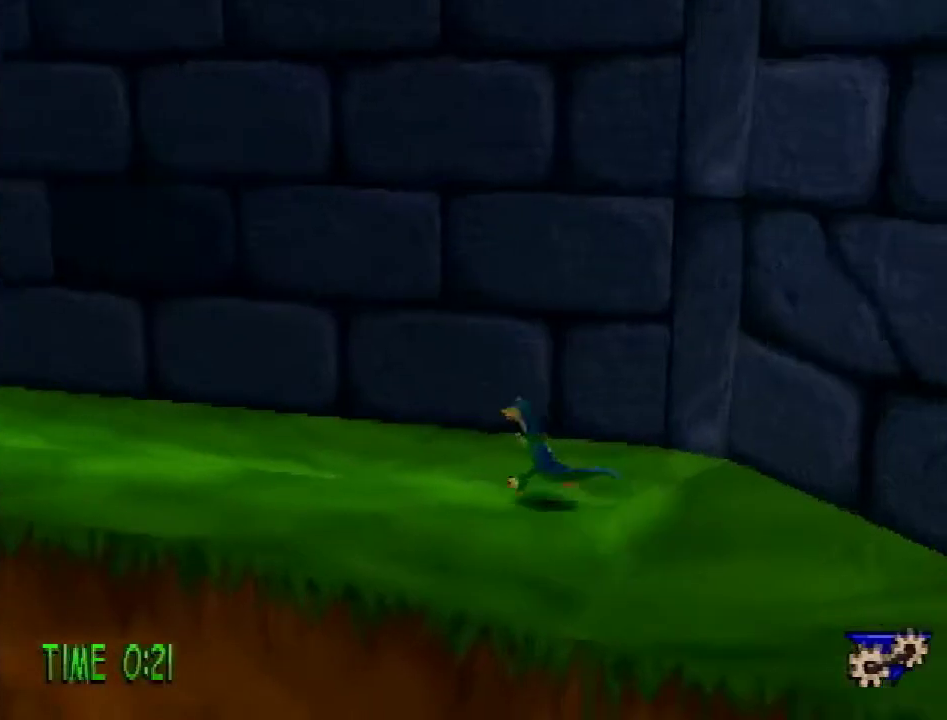
{"buttons": ["CROSS", "R2", "DPAD_LEFT"], "events": [[100, "DPAD_UP", "up"], [283, "R2", "down"], [333, "CROSS", "down"]]}
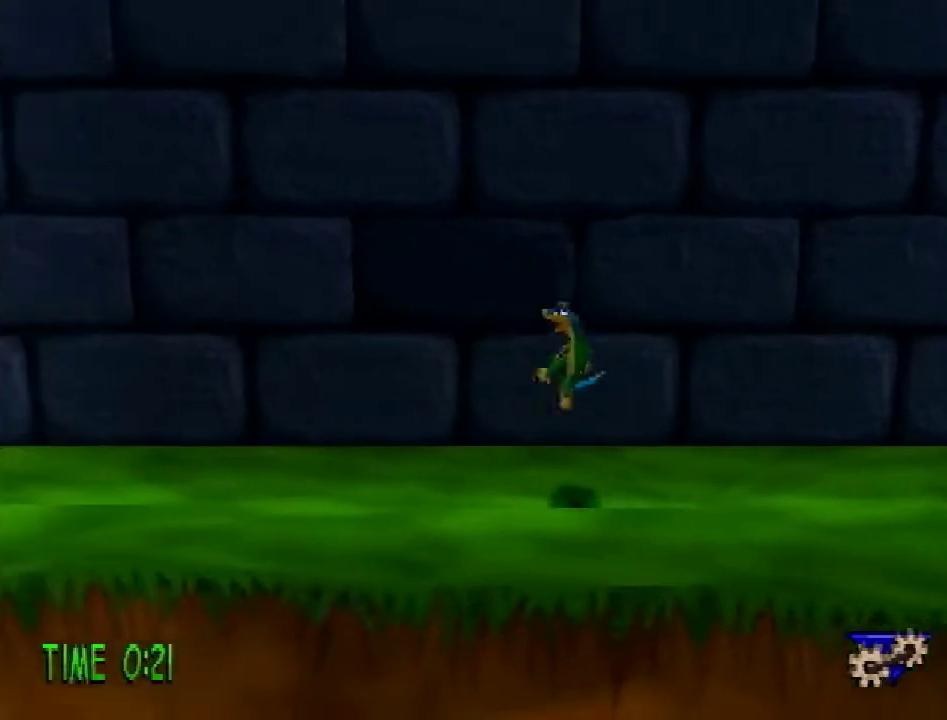
{"buttons": ["R2", "DPAD_LEFT"], "events": [[284, "CROSS", "up"]]}
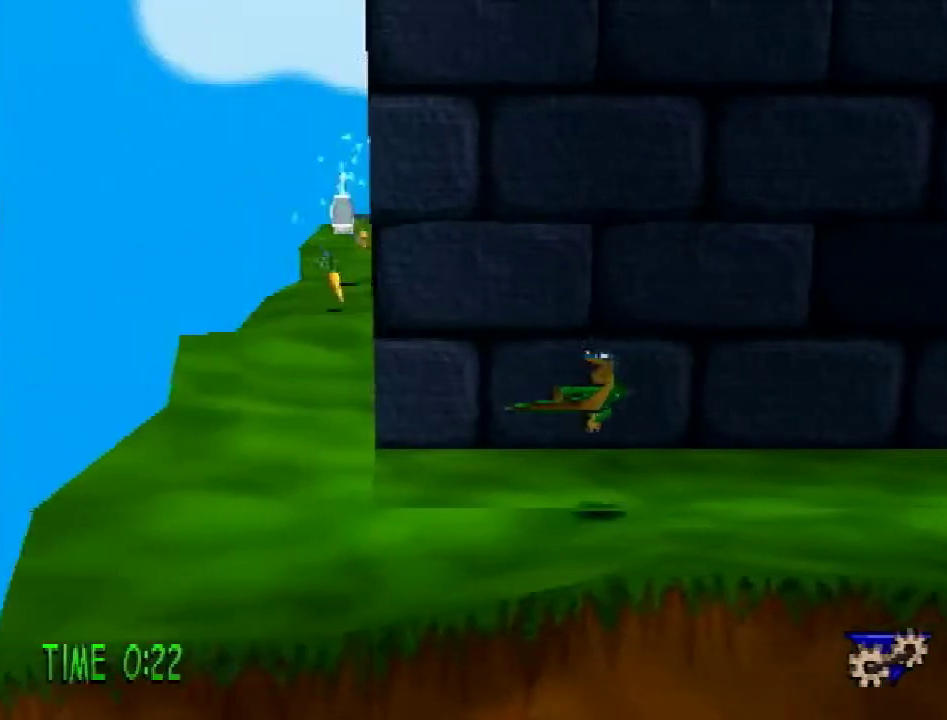
{"buttons": ["R2", "DPAD_UP", "DPAD_LEFT"], "events": [[417, "DPAD_UP", "down"]]}
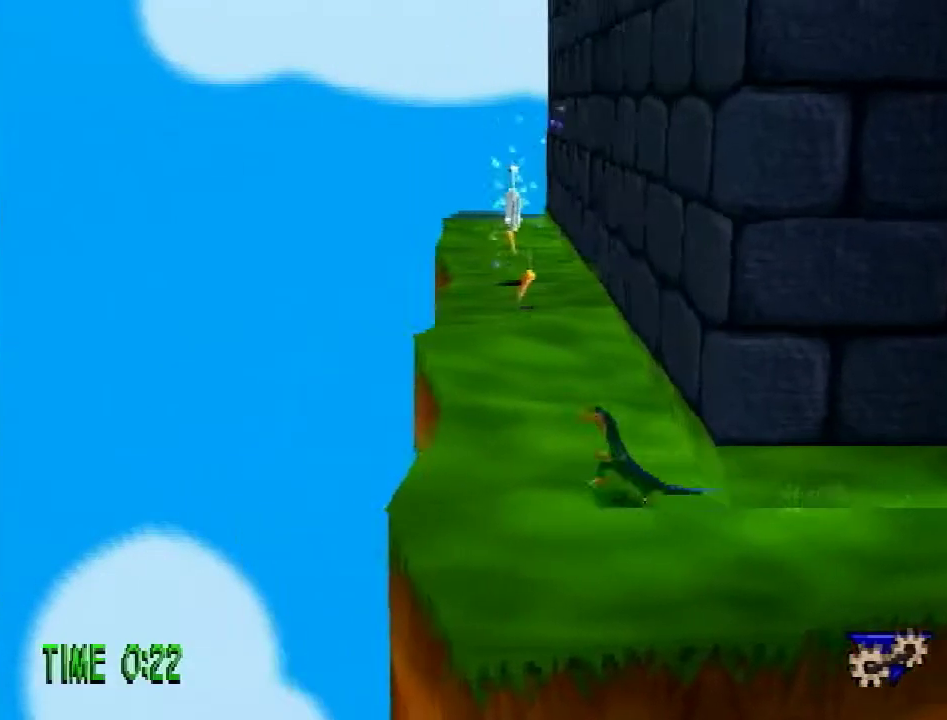
{"buttons": ["R2", "DPAD_UP"], "events": [[34, "DPAD_LEFT", "up"], [200, "CROSS", "down"], [334, "CROSS", "up"]]}
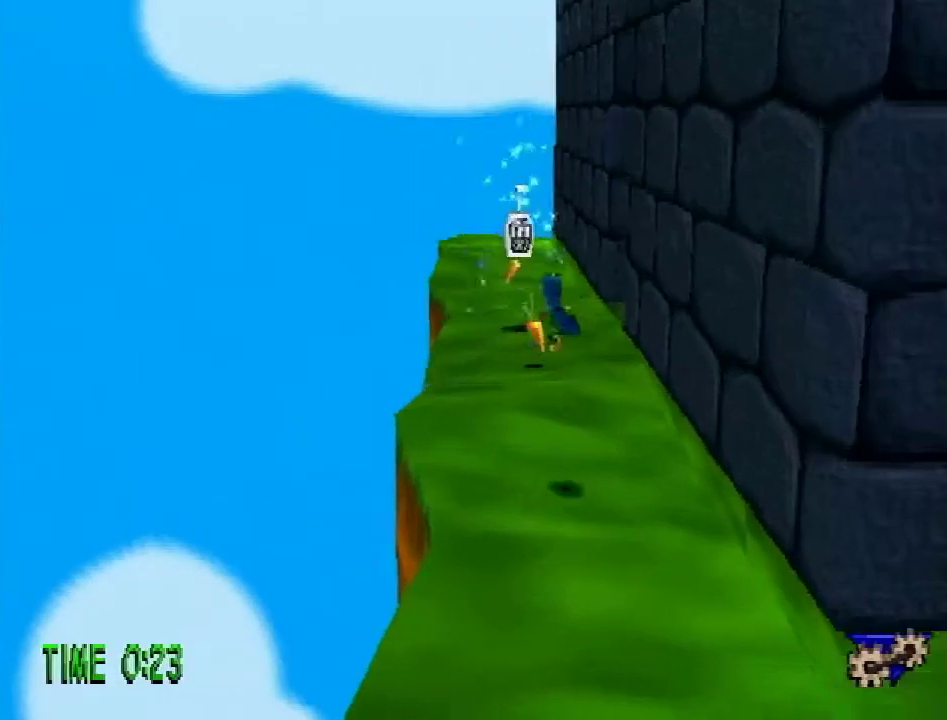
{"buttons": ["CROSS", "R2", "DPAD_UP"], "events": [[467, "CROSS", "down"]]}
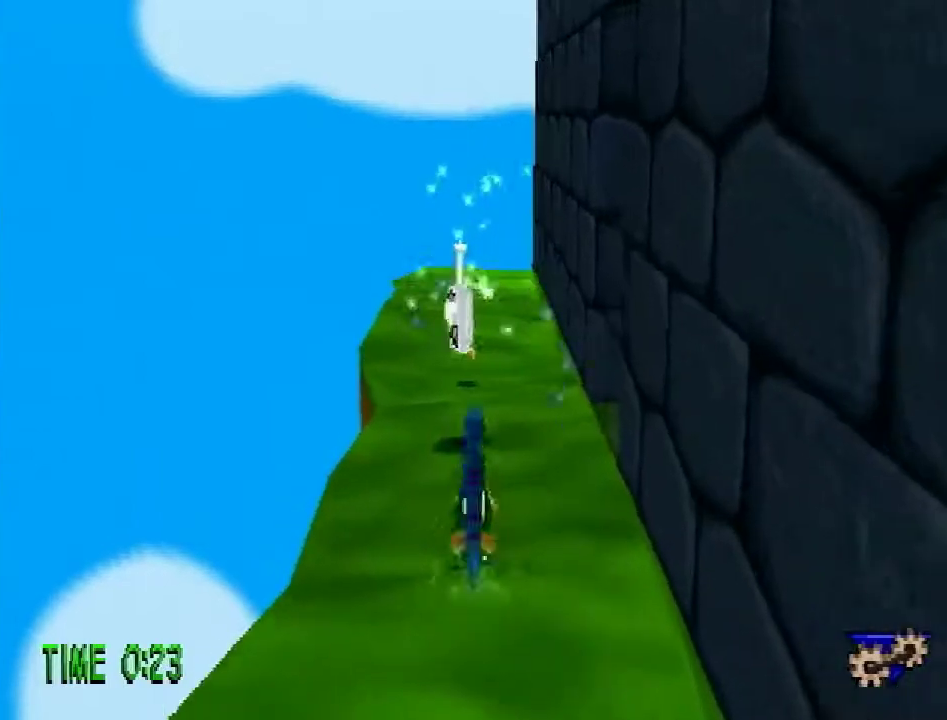
{"buttons": ["L1"], "events": [[134, "CROSS", "up"], [167, "DPAD_UP", "up"], [167, "R2", "up"], [351, "L1", "down"], [401, "L1", "up"], [467, "L1", "down"]]}
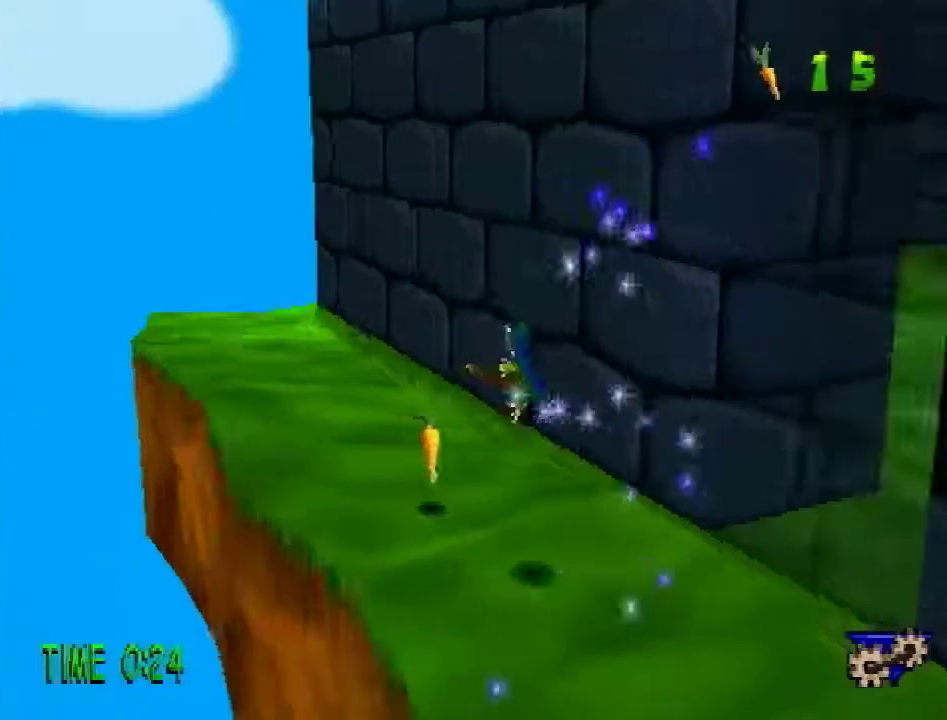
{"buttons": [], "events": [[67, "L1", "up"]]}
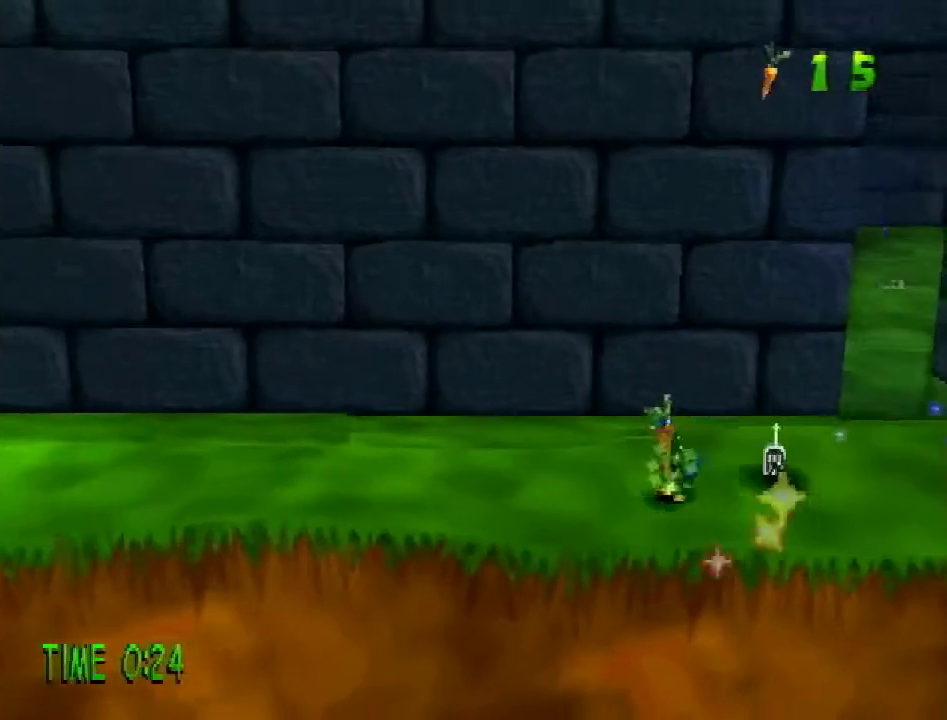
{"buttons": [], "events": []}
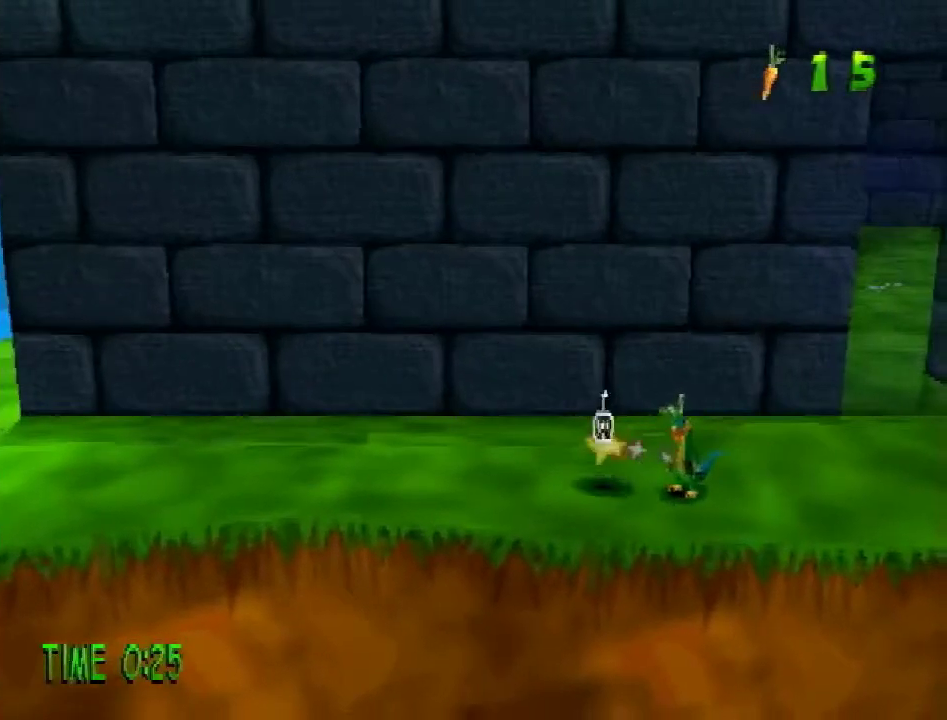
{"buttons": [], "events": []}
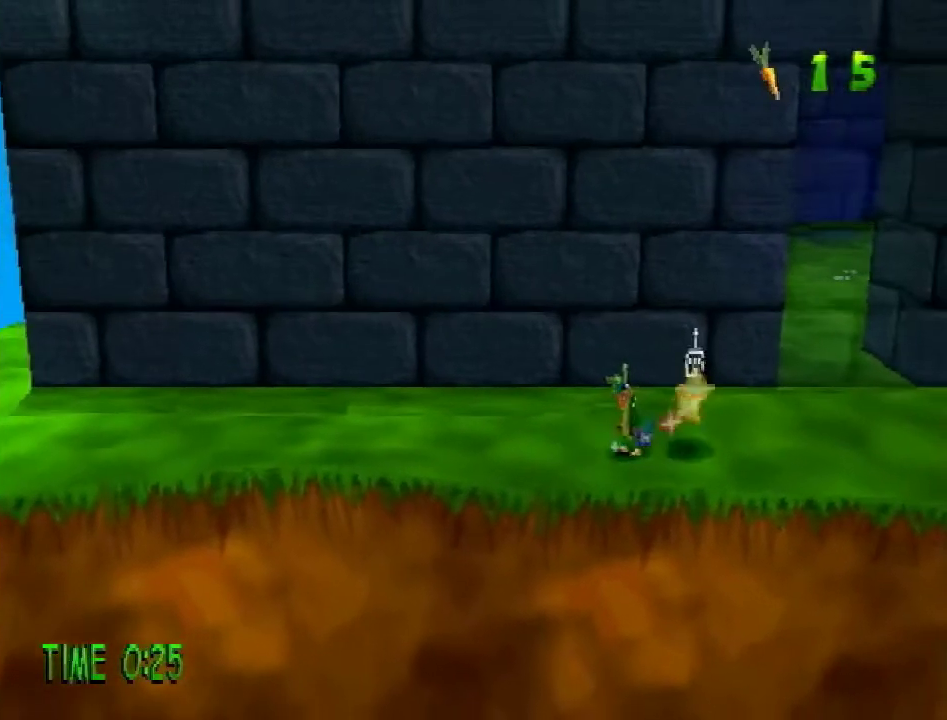
{"buttons": [], "events": []}
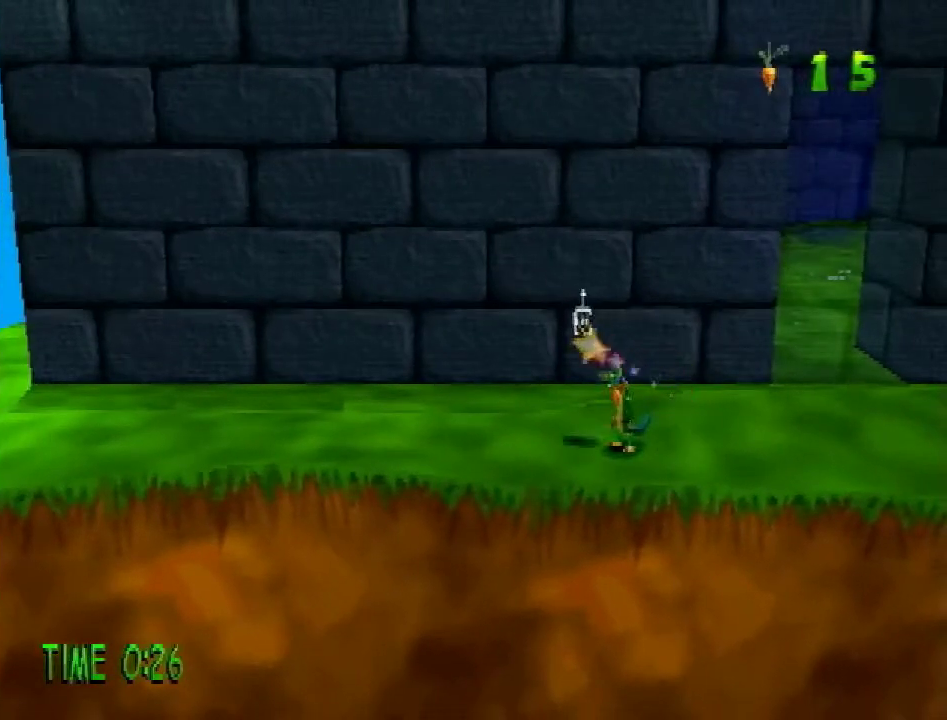
{"buttons": ["DPAD_RIGHT"], "events": [[467, "DPAD_RIGHT", "down"]]}
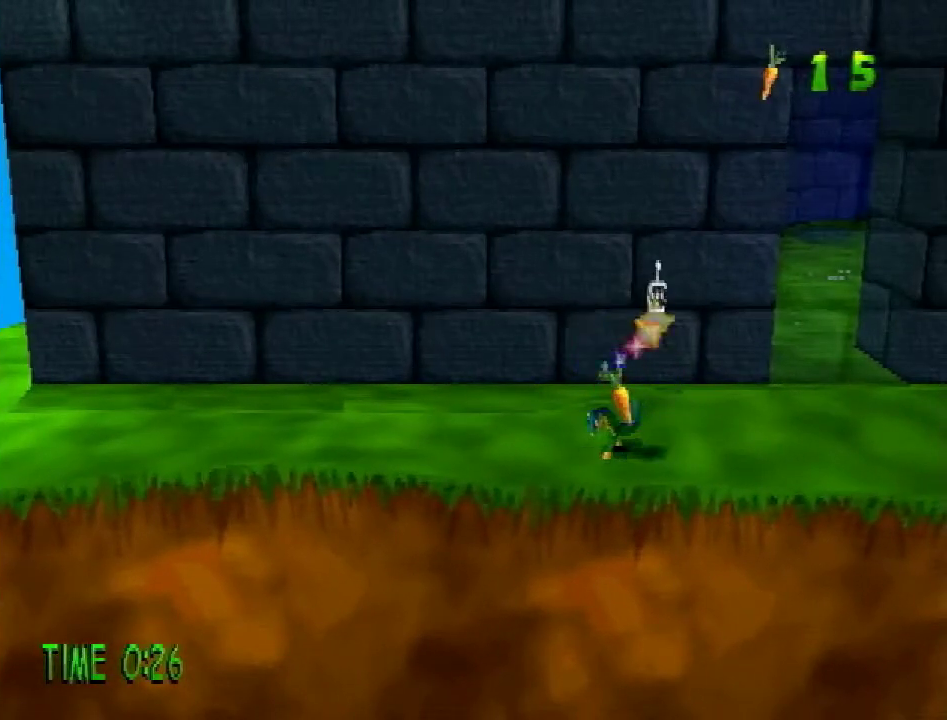
{"buttons": ["DPAD_RIGHT"], "events": []}
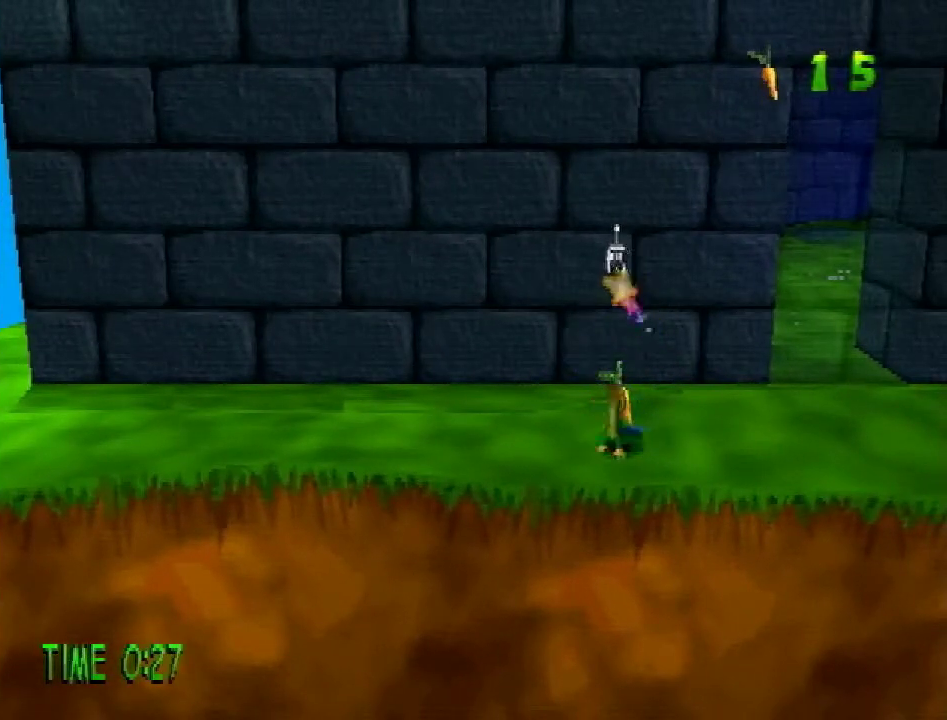
{"buttons": ["DPAD_RIGHT"], "events": []}
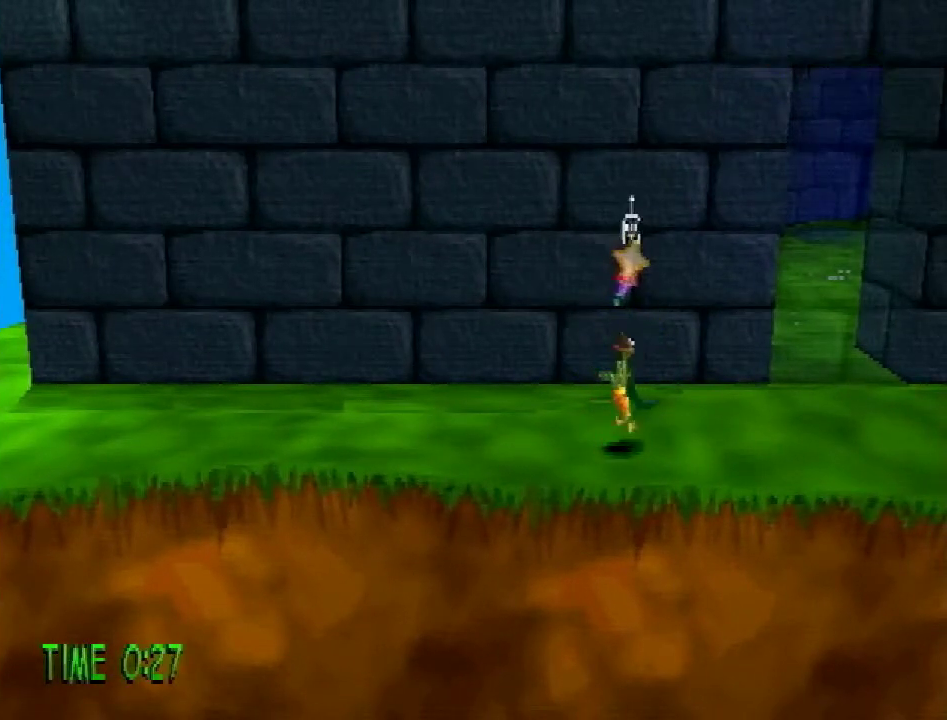
{"buttons": ["DPAD_RIGHT"], "events": []}